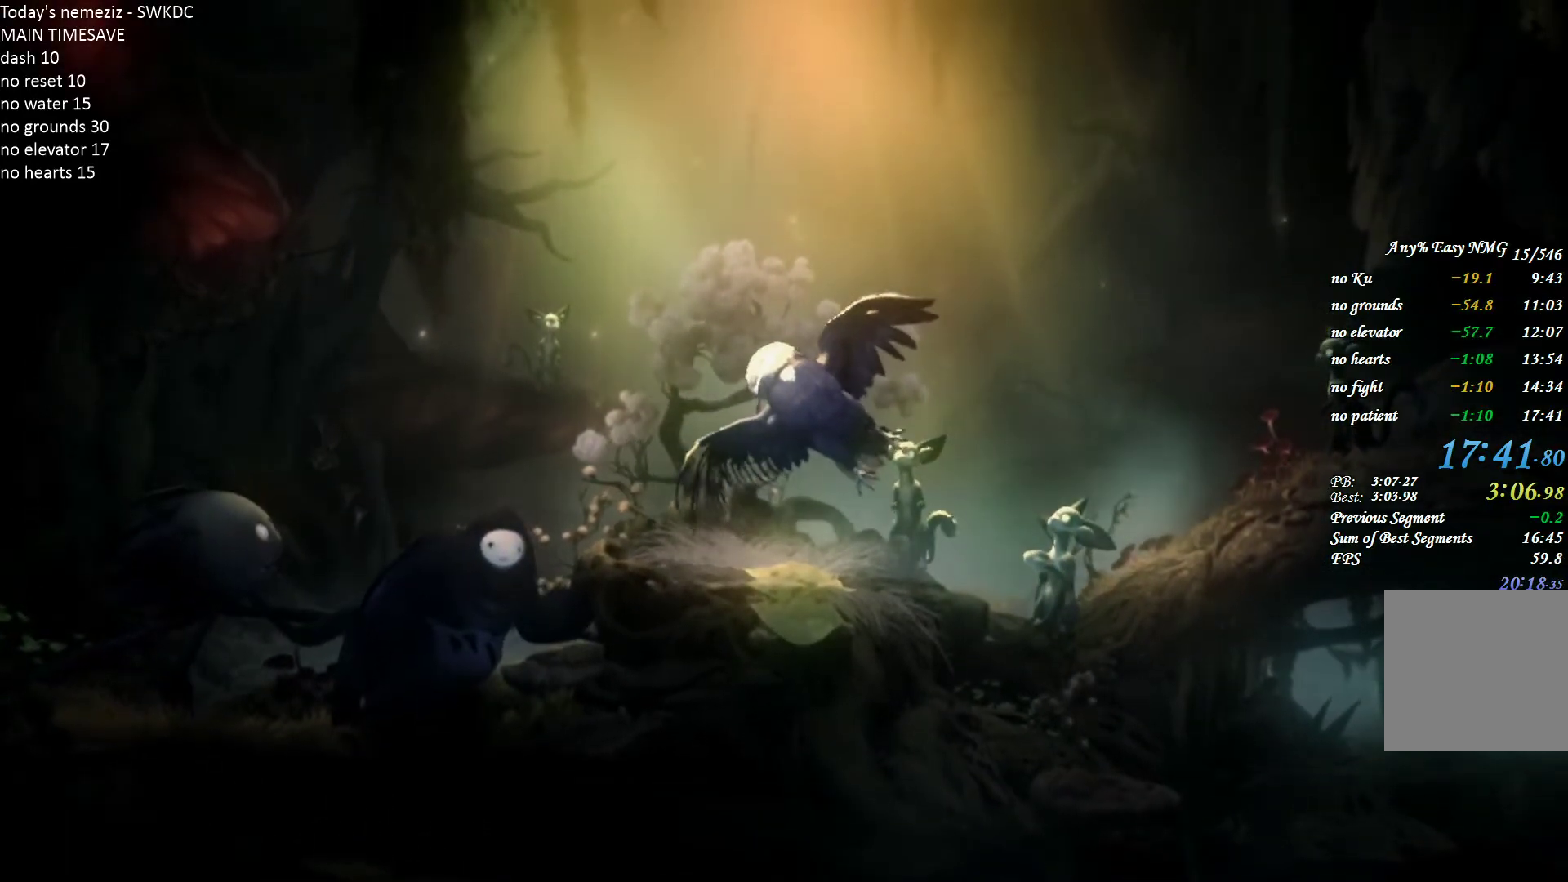
Gameplay with keyboard and mouse; each line is a JSON object with the keys and mouse buttons held at the frame after it. "events" lists presses ("down") and releases ("up") of "1", "2", "3", "4", "a", "alt", "c", "ctrl", "d", "e", "escape", "f", "g", "q", "r", "s", "shift", "space", "t", "tab", "v", "w", "x", "z", "mouse_left", "mouse_wheel" and "mouse_right" between this image and that frame as [ms after this image, input, new state], when the widget could be followed in between. "mouse_left", "mouse_wheel", "mouse_right" = the "left", "wheel", "right" buttons of the "mouse" list. No other keys are recorded. "wheel" means that the mouse wheel is clicked or scrolled. Mouse movement is not recorded.
{"keys": [], "mouse": [], "events": [[50, "mouse_left", "down"], [117, "mouse_left", "up"]]}
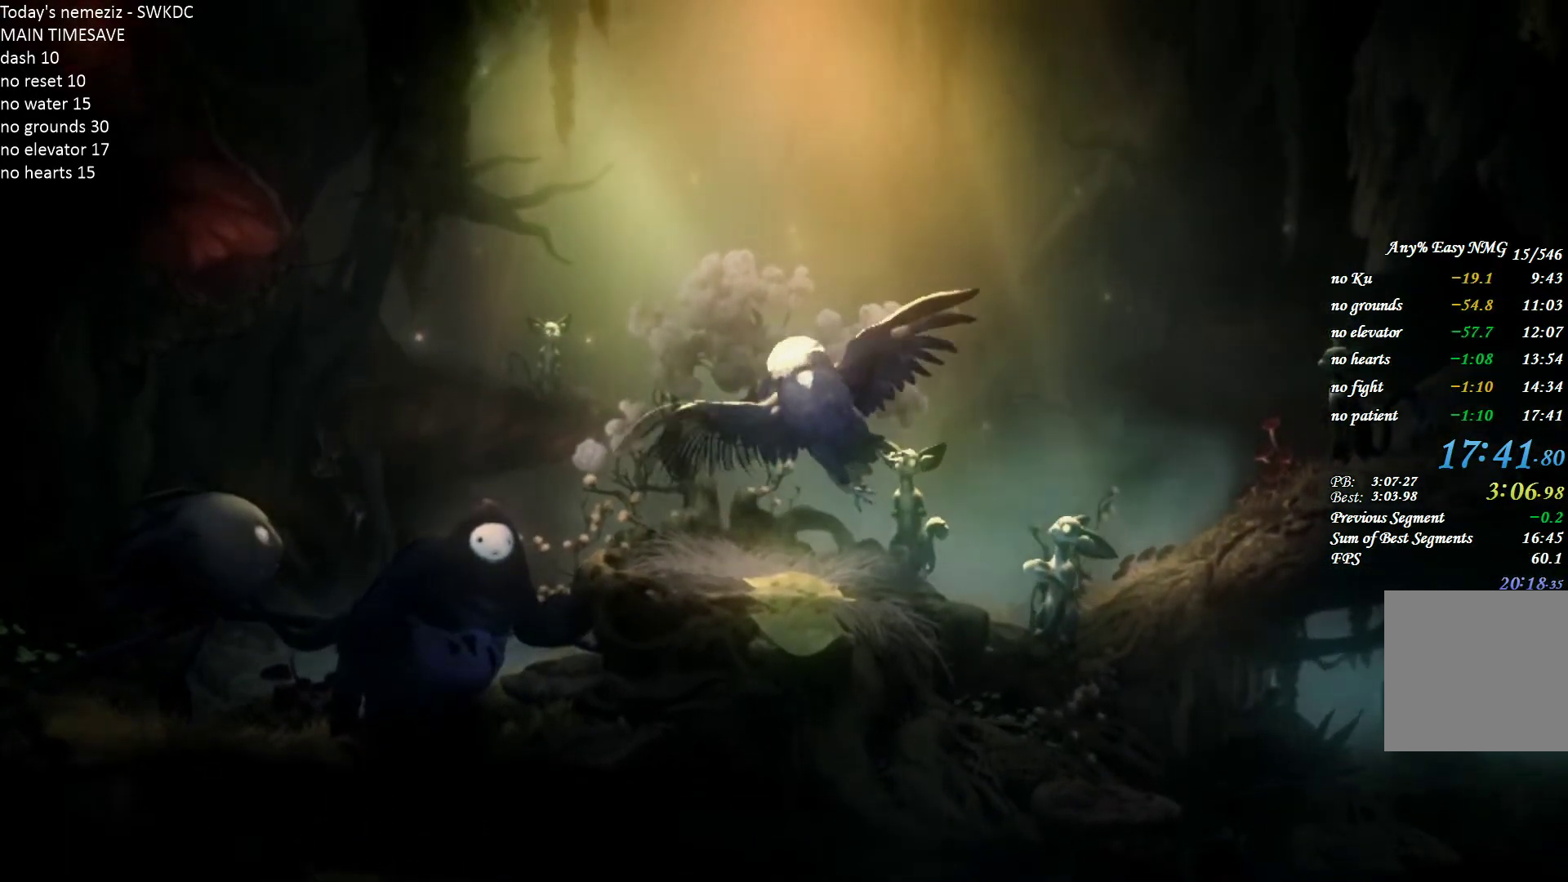
{"keys": [], "mouse": [], "events": []}
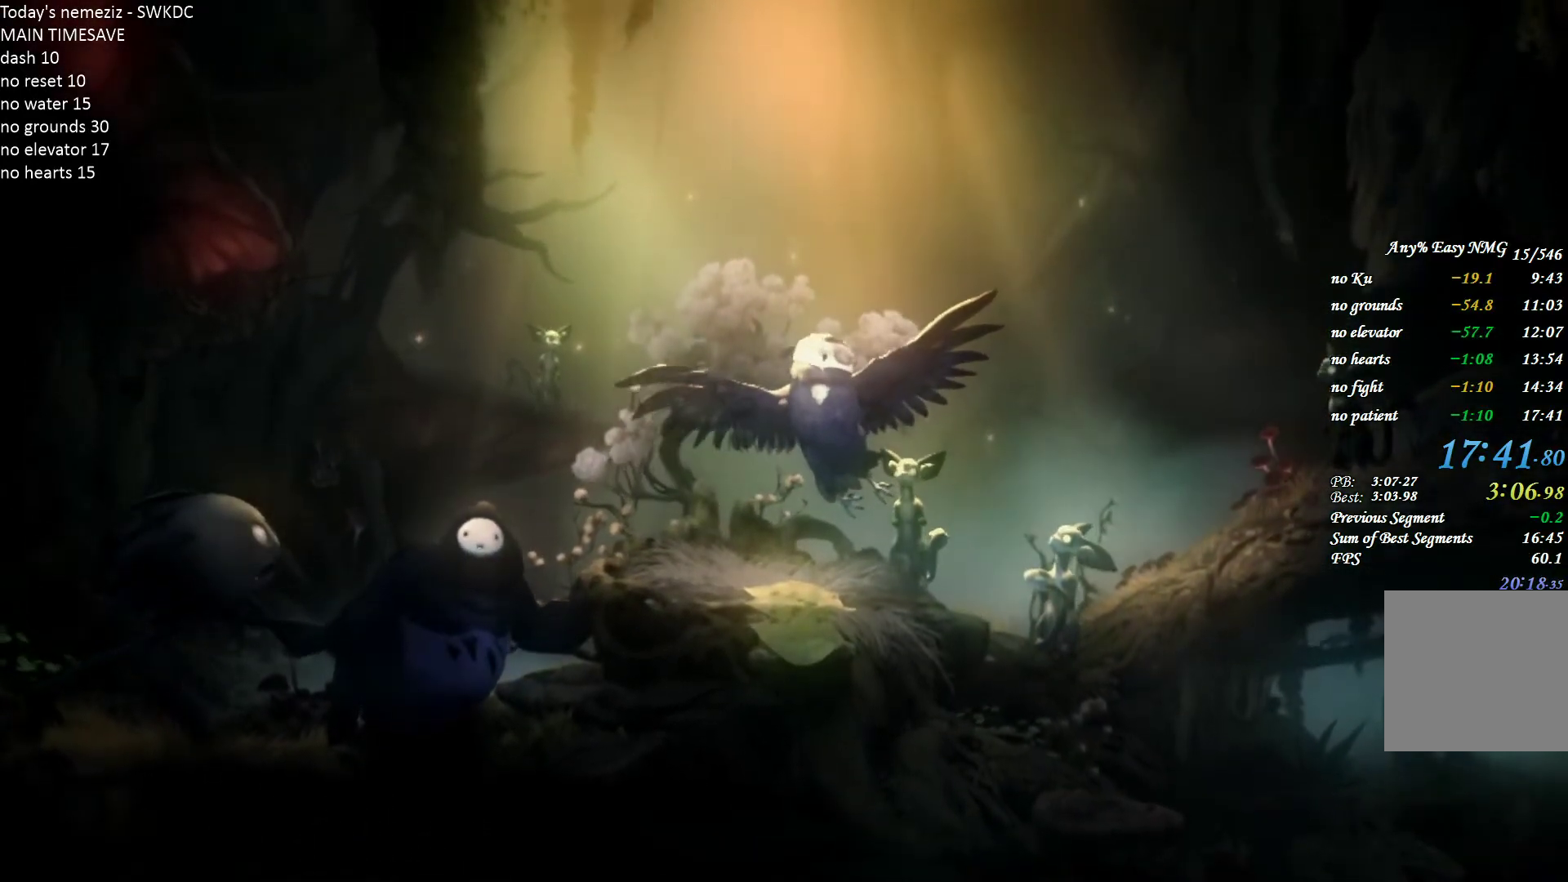
{"keys": [], "mouse": ["left"], "events": [[450, "mouse_left", "down"]]}
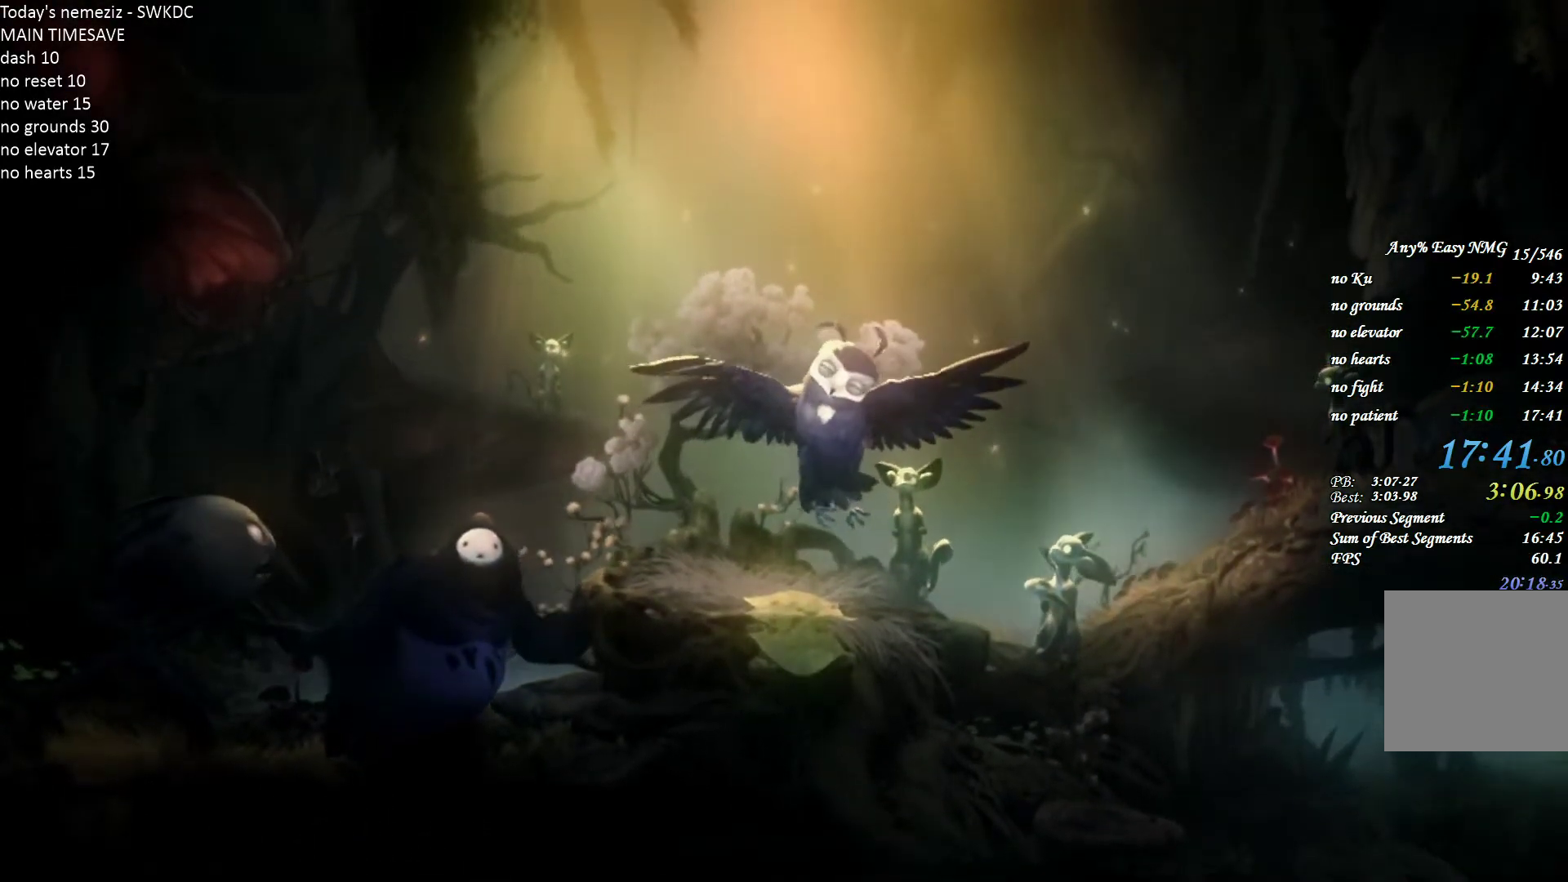
{"keys": [], "mouse": [], "events": [[17, "mouse_left", "up"]]}
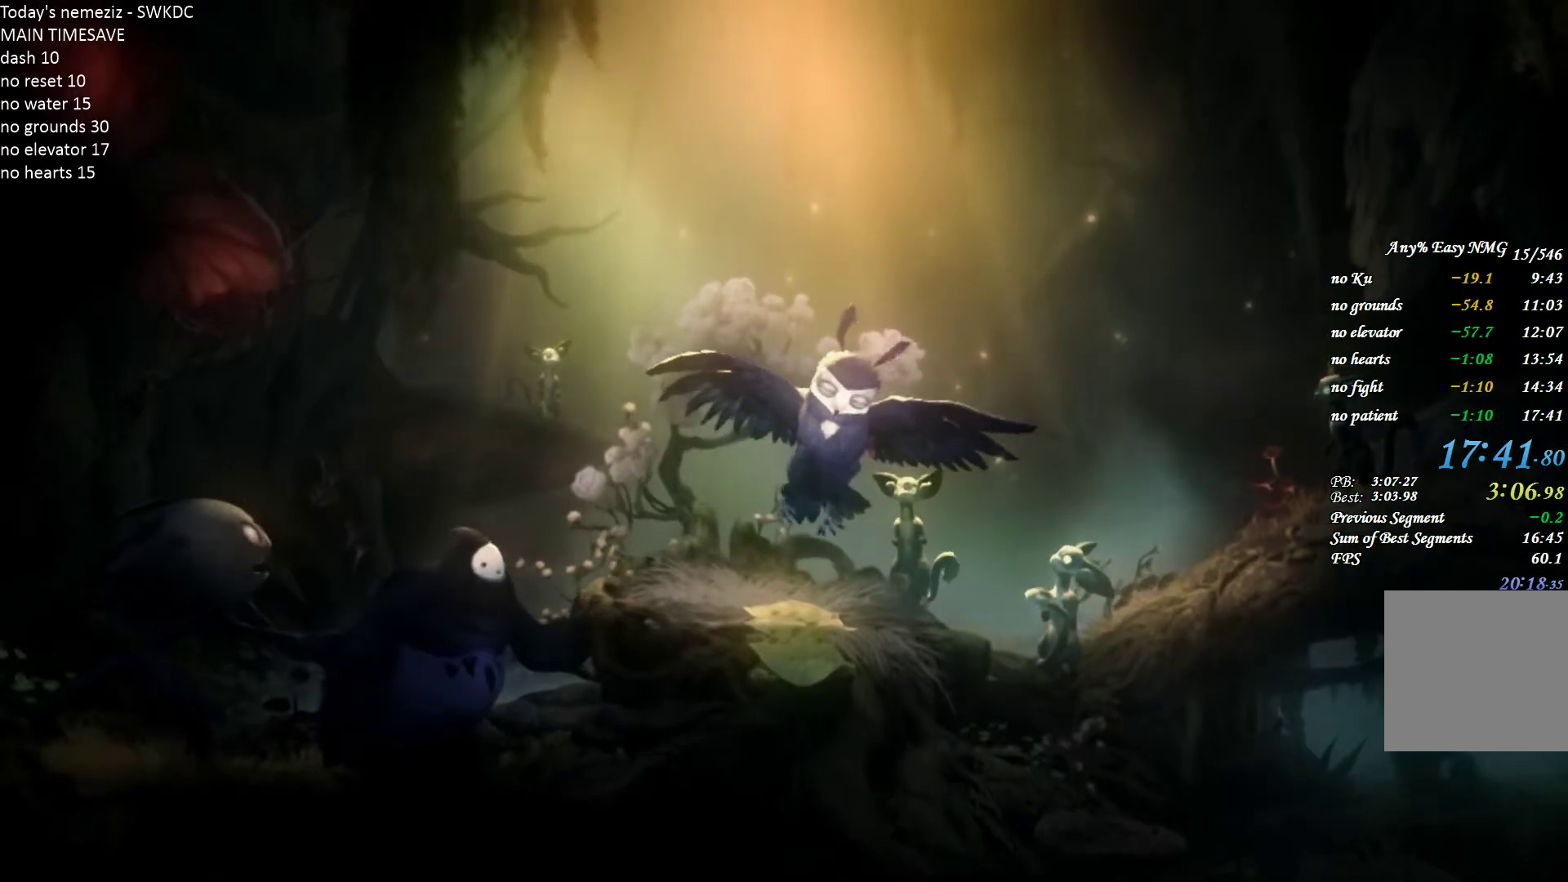
{"keys": [], "mouse": [], "events": []}
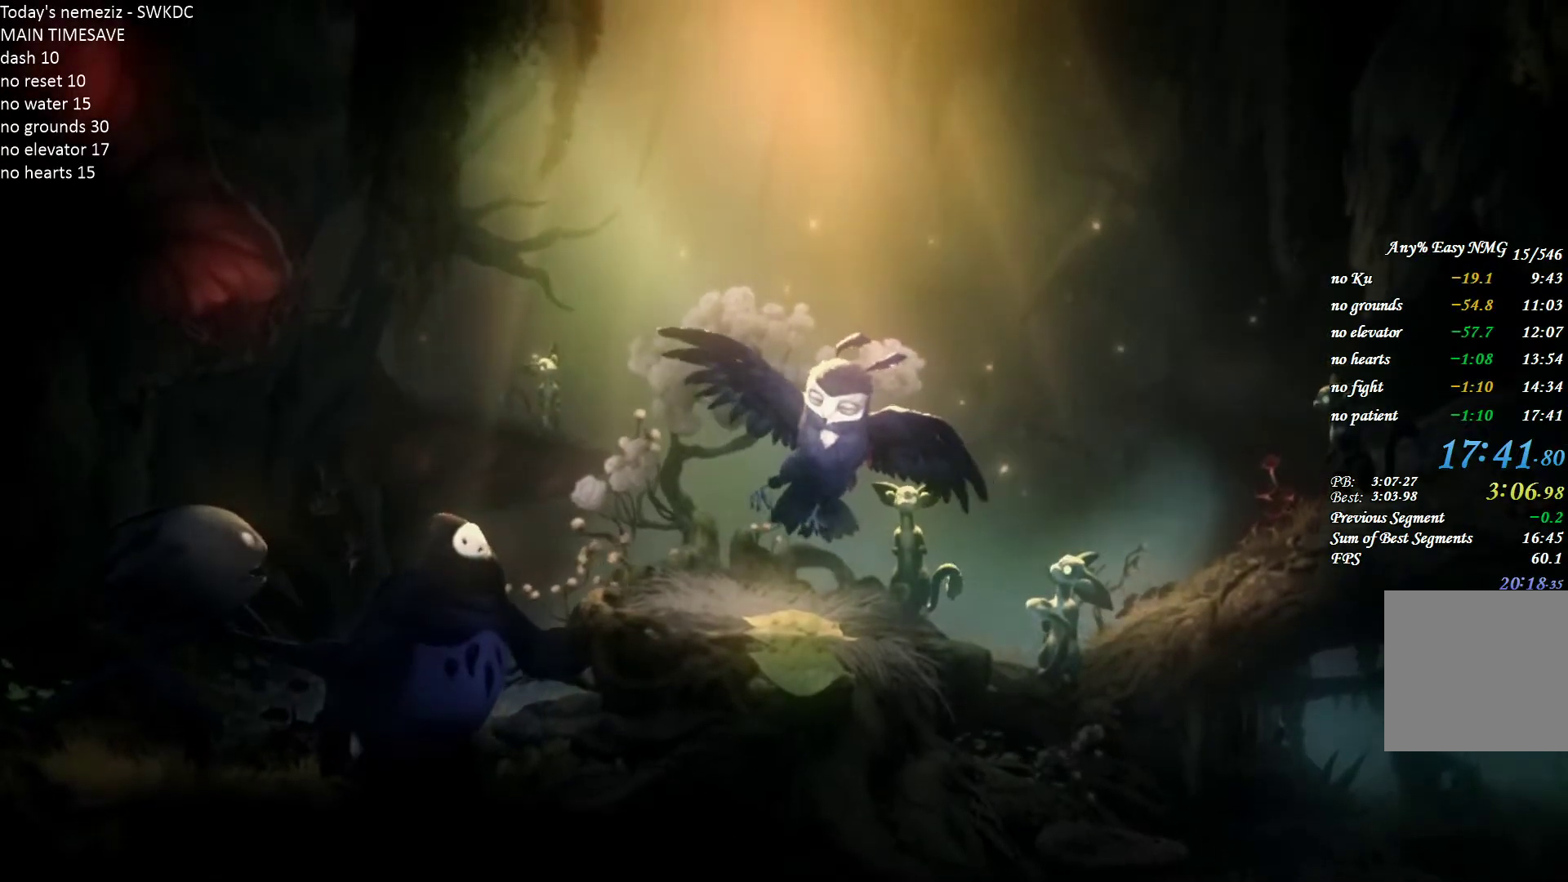
{"keys": [], "mouse": [], "events": [[133, "mouse_right", "down"], [217, "mouse_right", "up"]]}
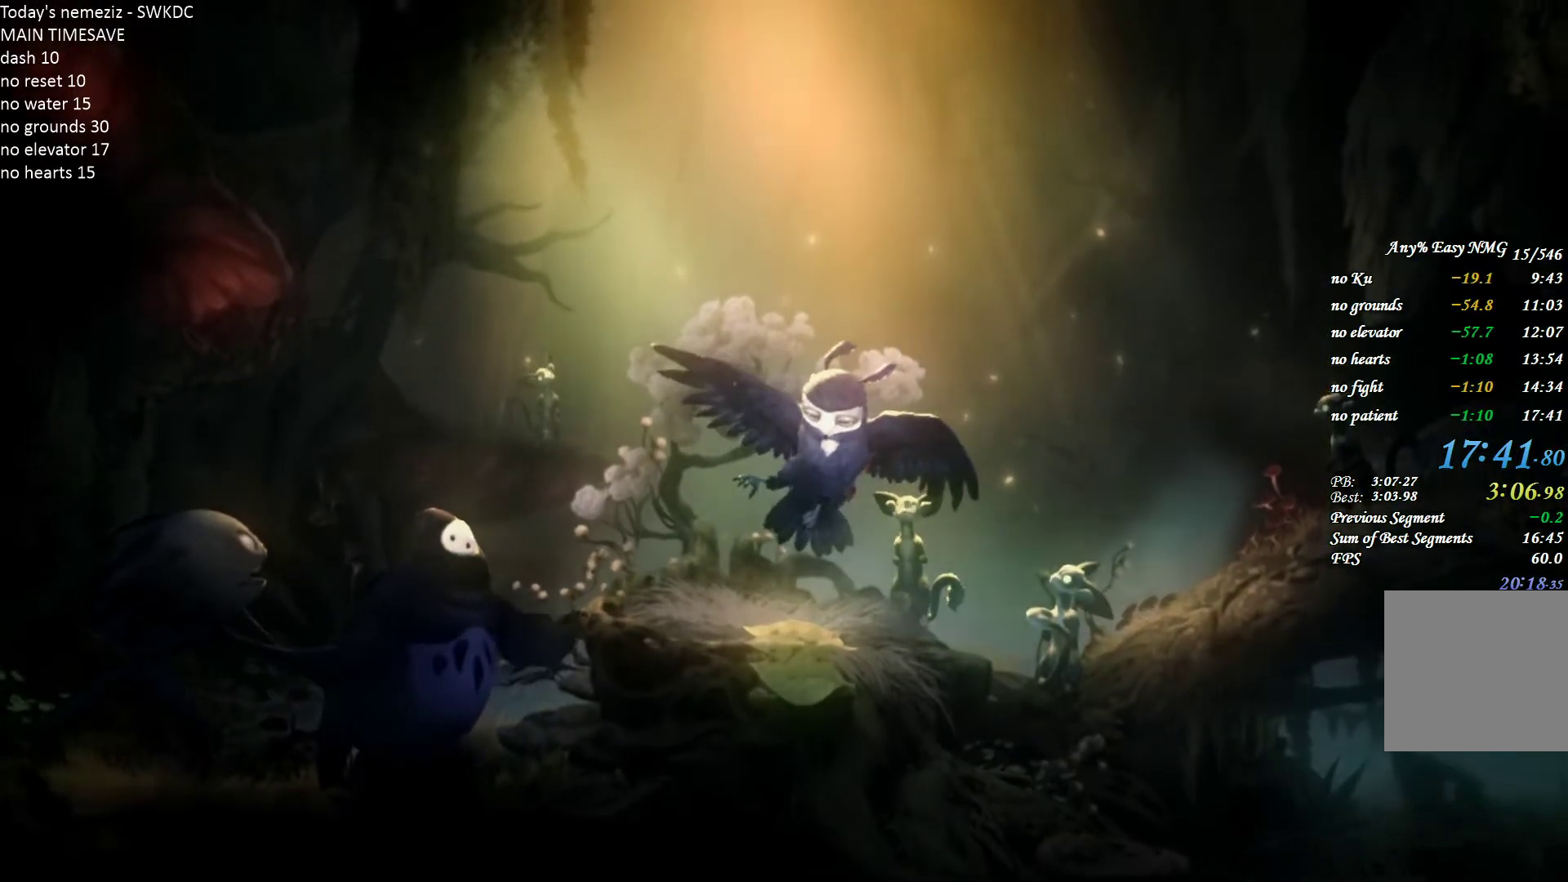
{"keys": [], "mouse": [], "events": [[433, "mouse_left", "down"], [500, "mouse_left", "up"]]}
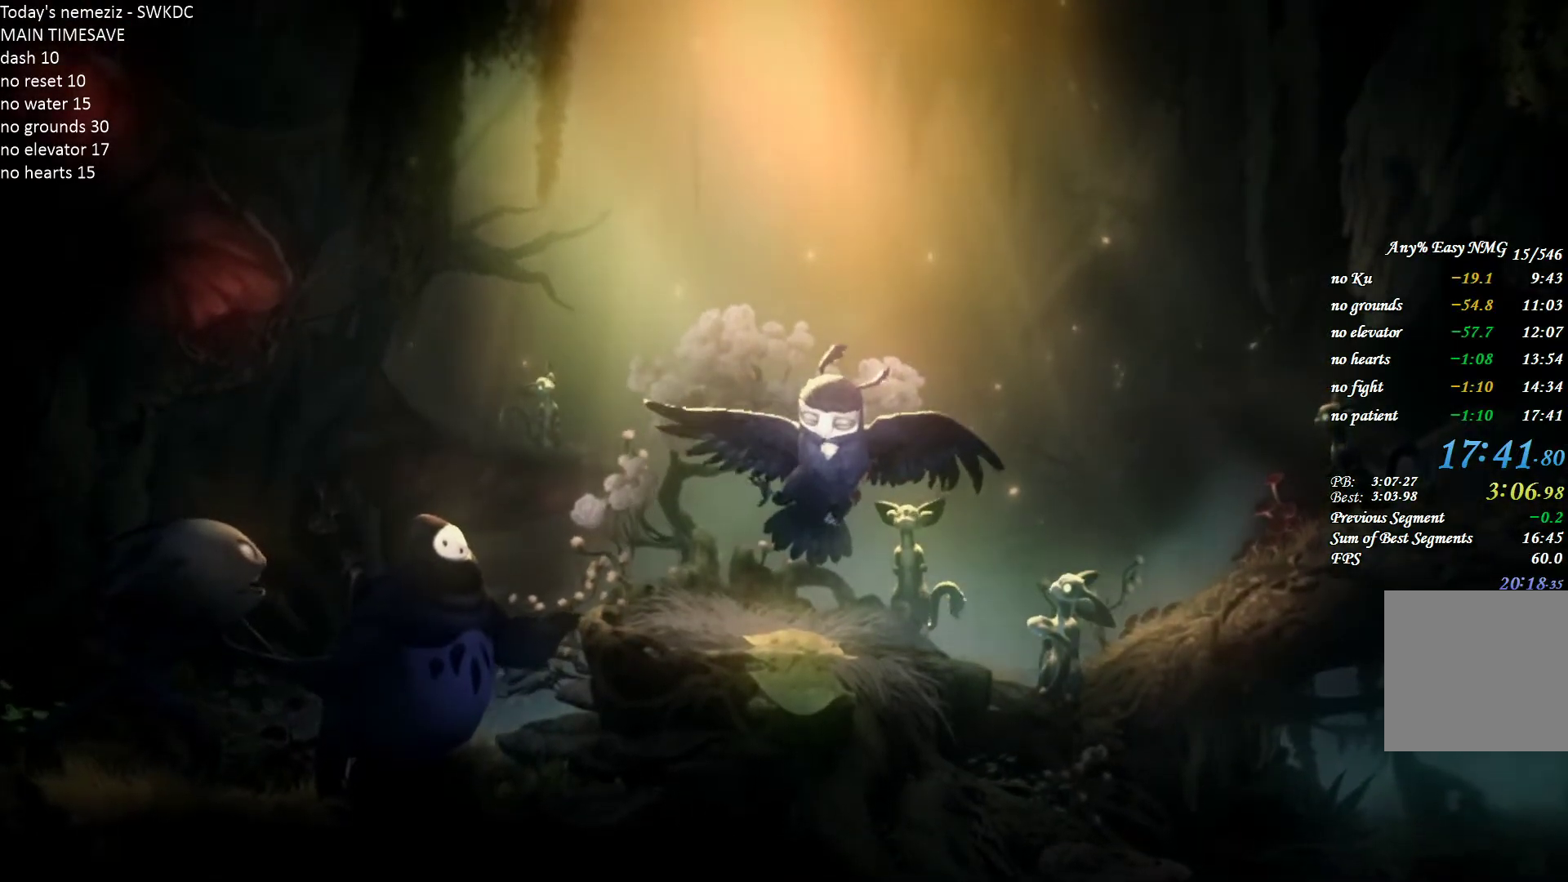
{"keys": [], "mouse": [], "events": []}
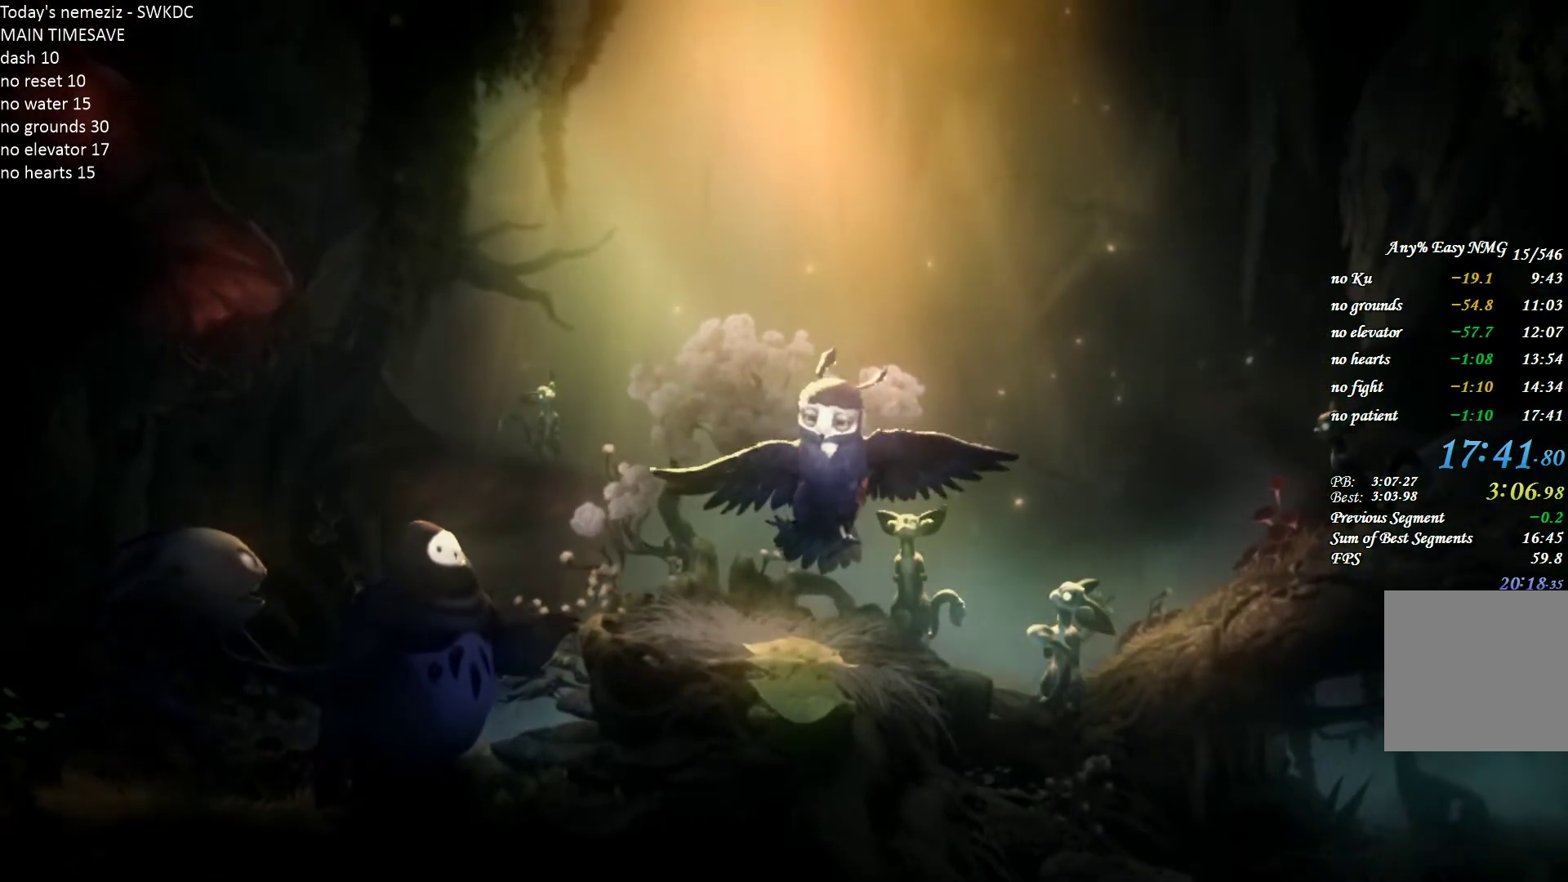
{"keys": [], "mouse": [], "events": []}
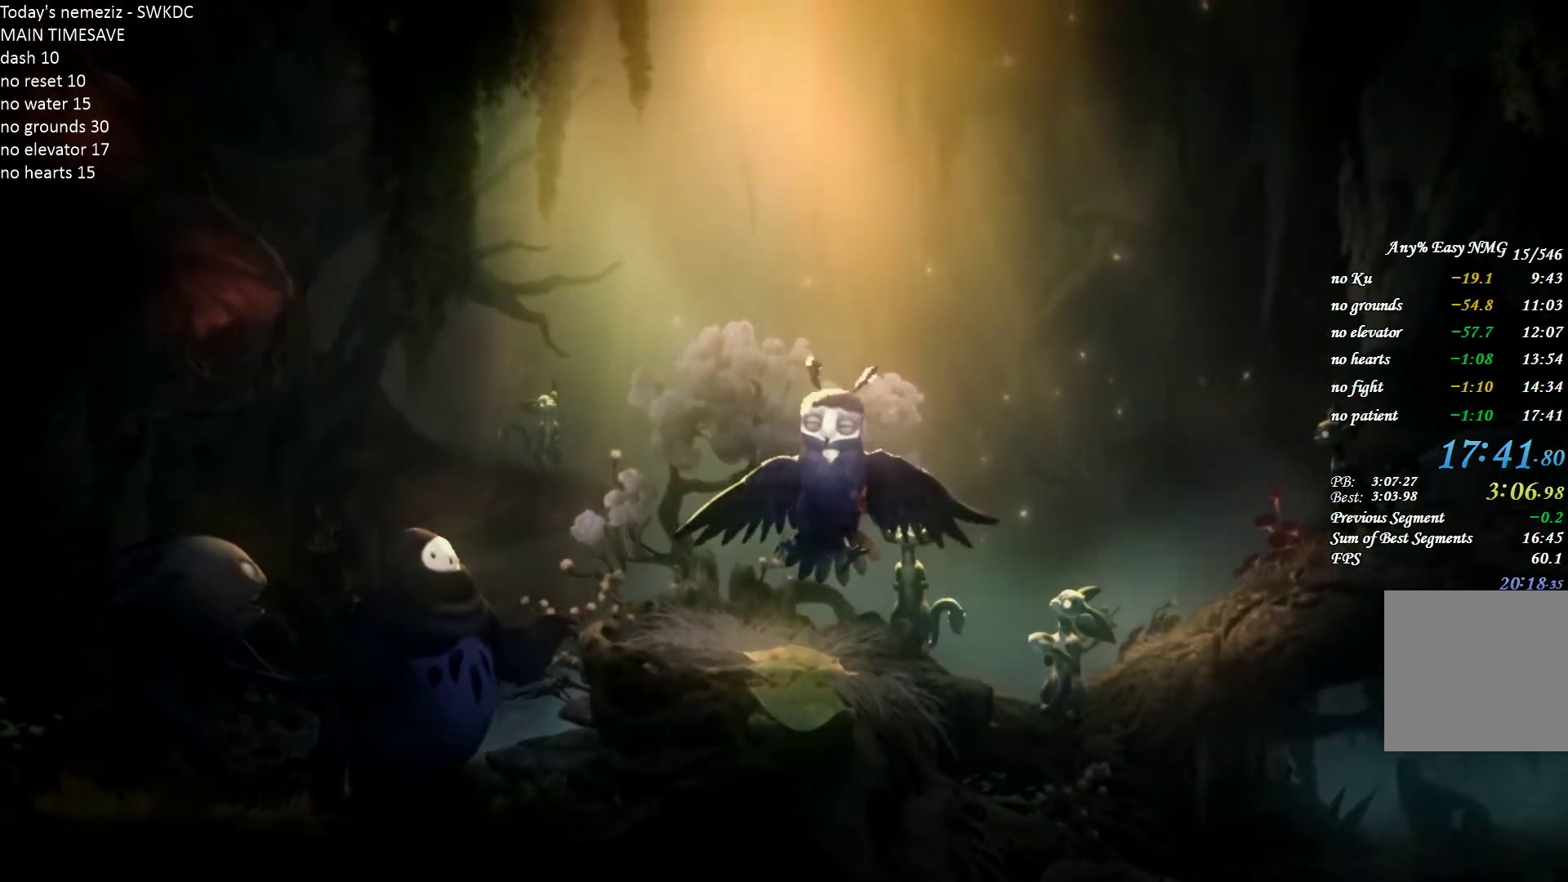
{"keys": [], "mouse": [], "events": []}
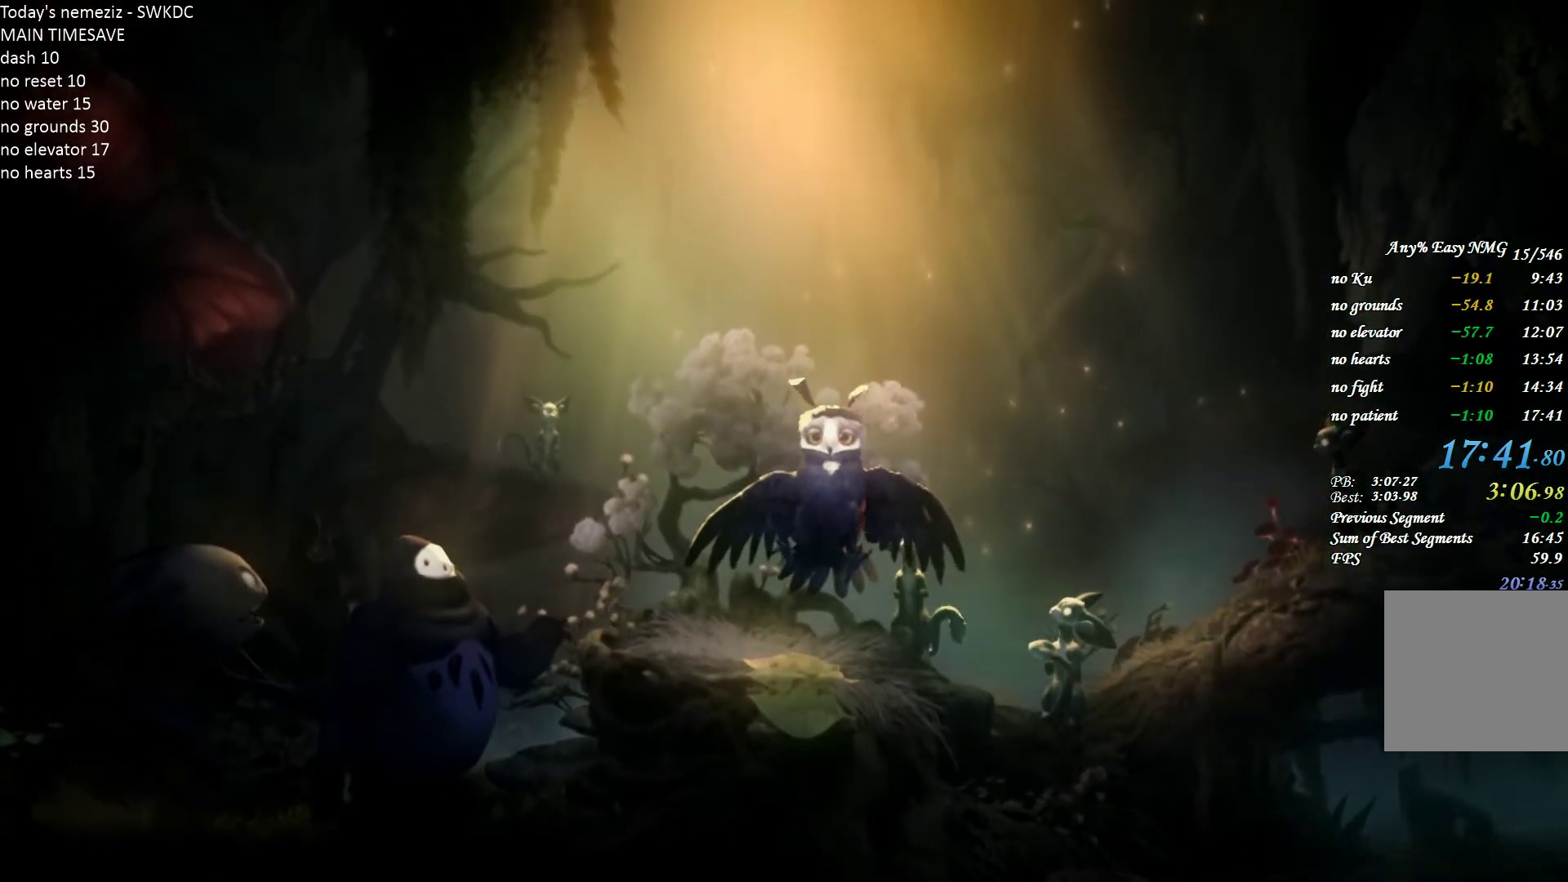
{"keys": [], "mouse": [], "events": [[183, "mouse_left", "down"], [250, "mouse_left", "up"]]}
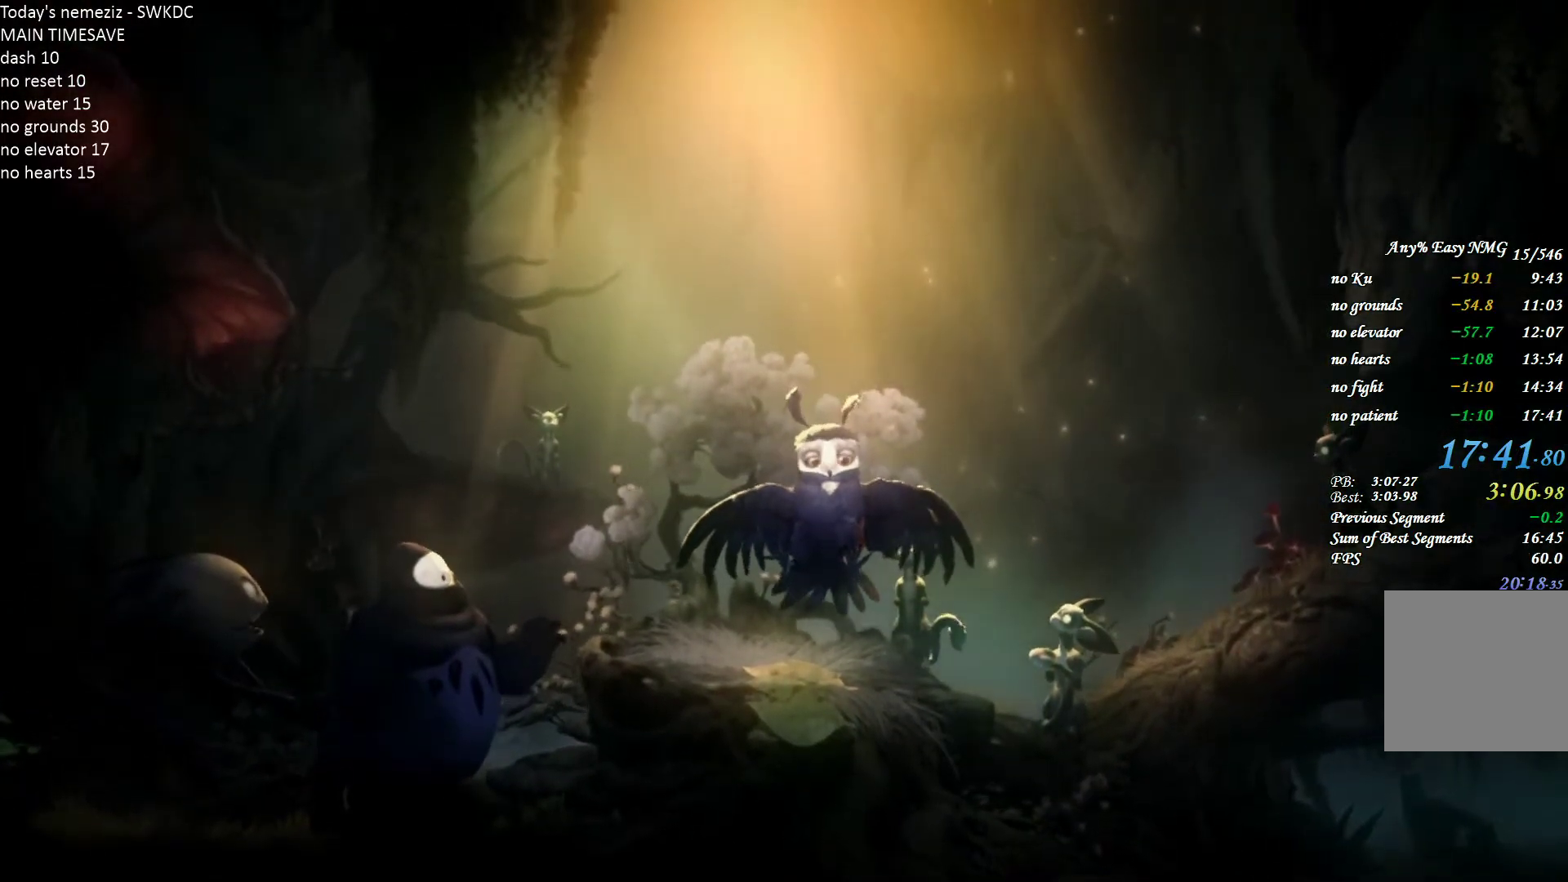
{"keys": [], "mouse": [], "events": []}
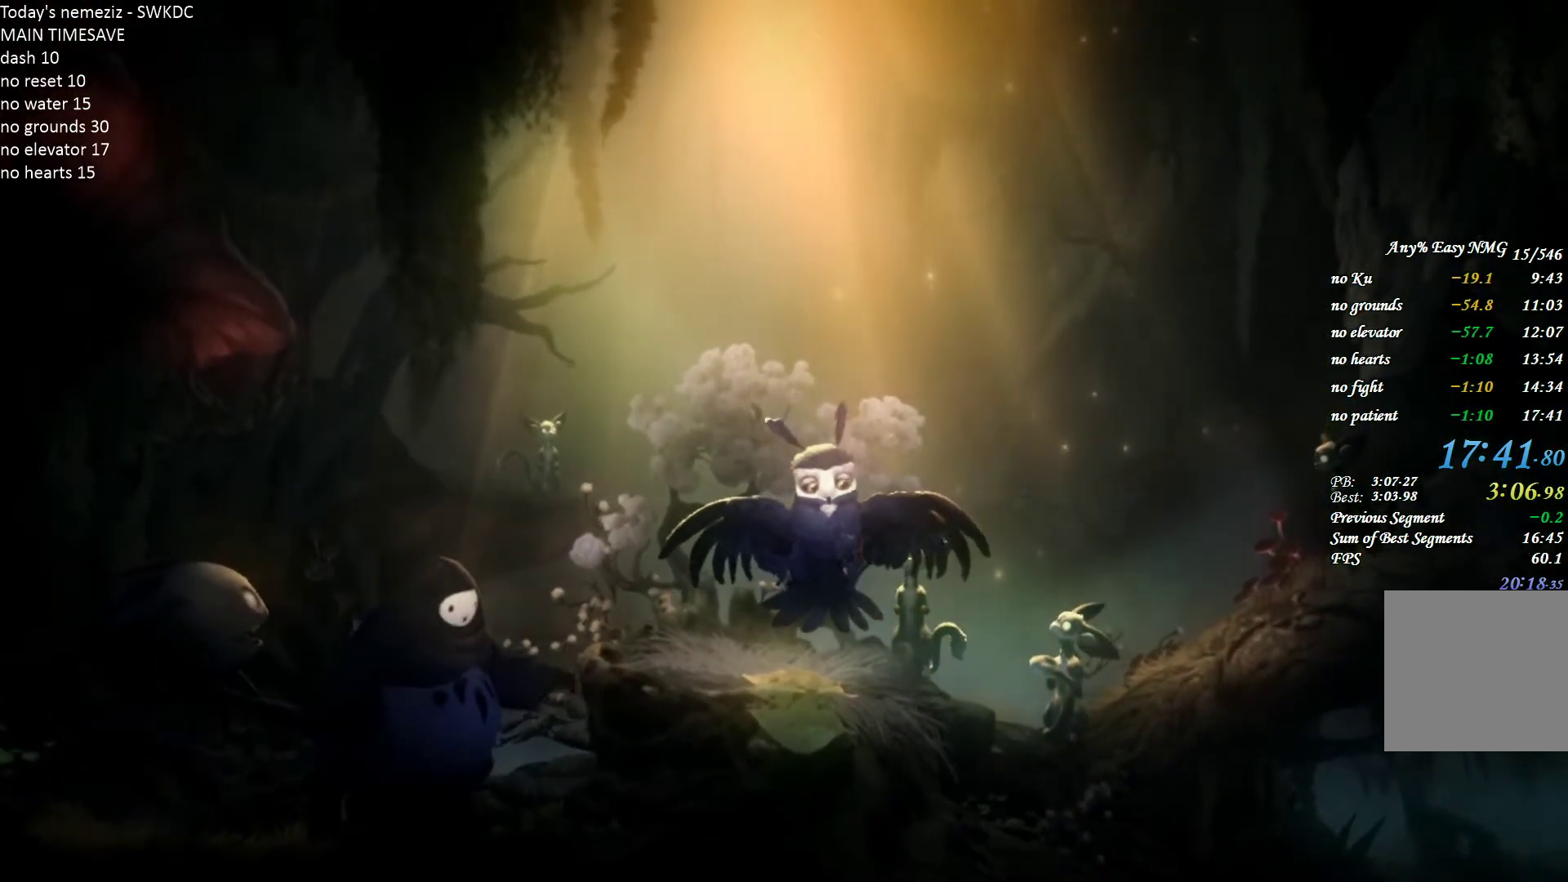
{"keys": [], "mouse": [], "events": [[167, "mouse_left", "down"], [250, "mouse_left", "up"]]}
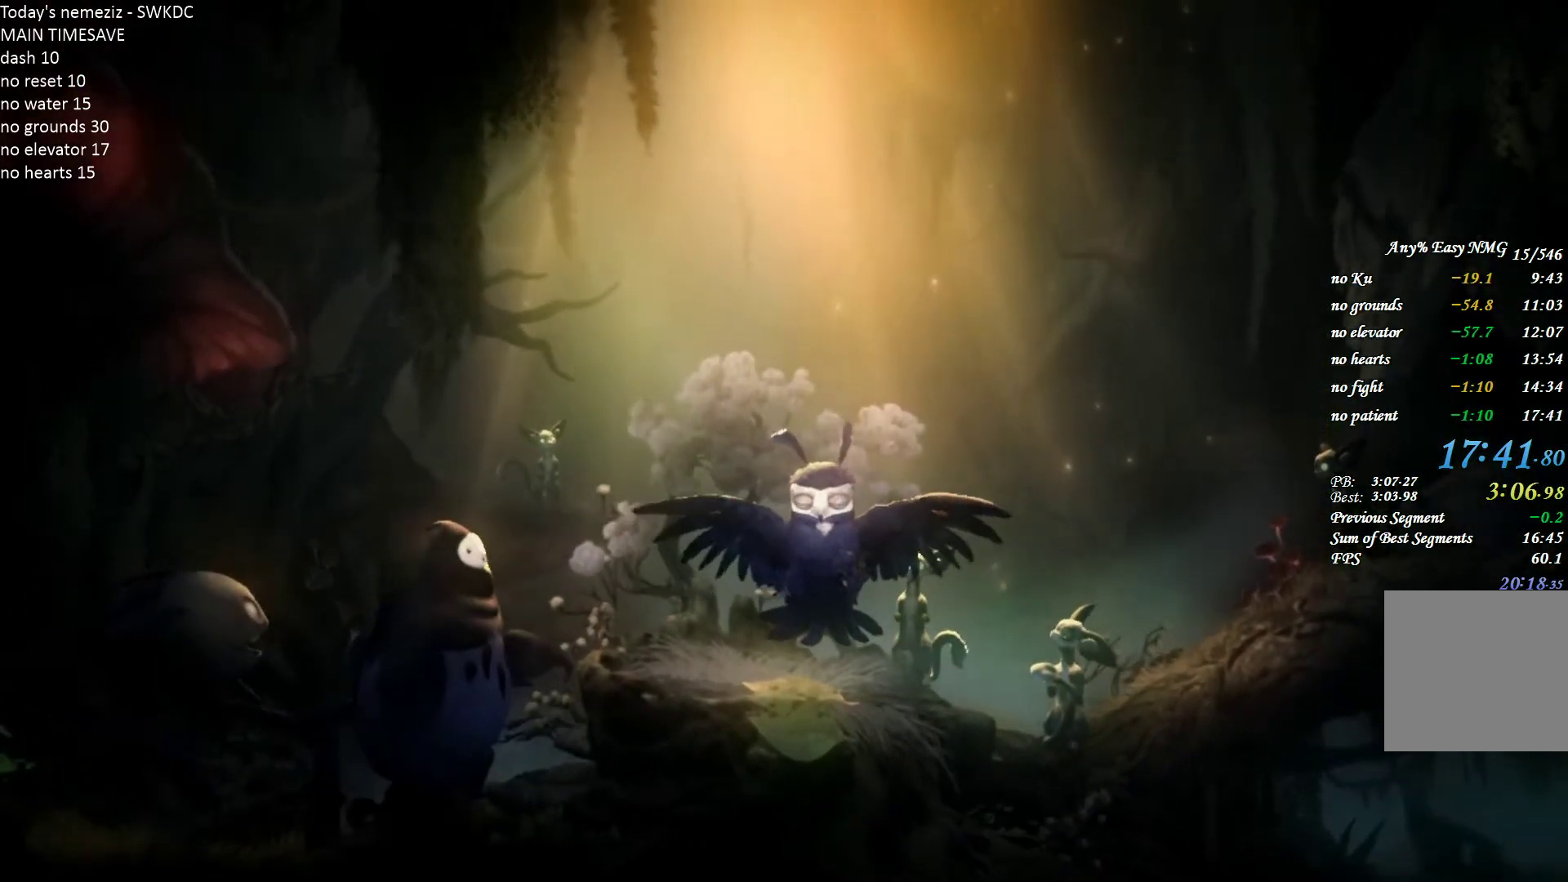
{"keys": [], "mouse": [], "events": []}
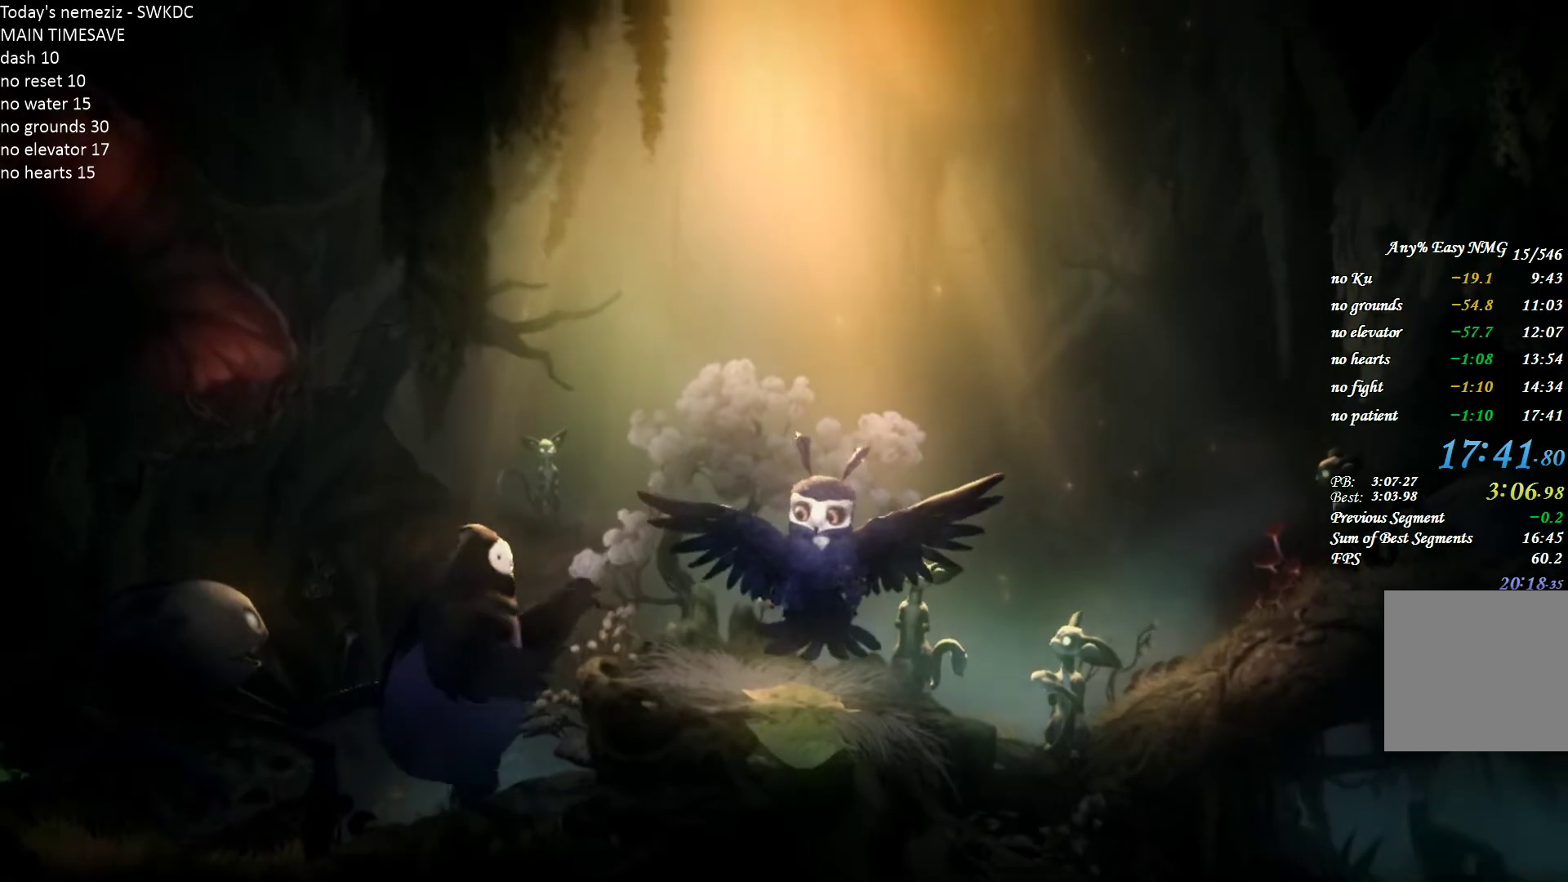
{"keys": [], "mouse": [], "events": []}
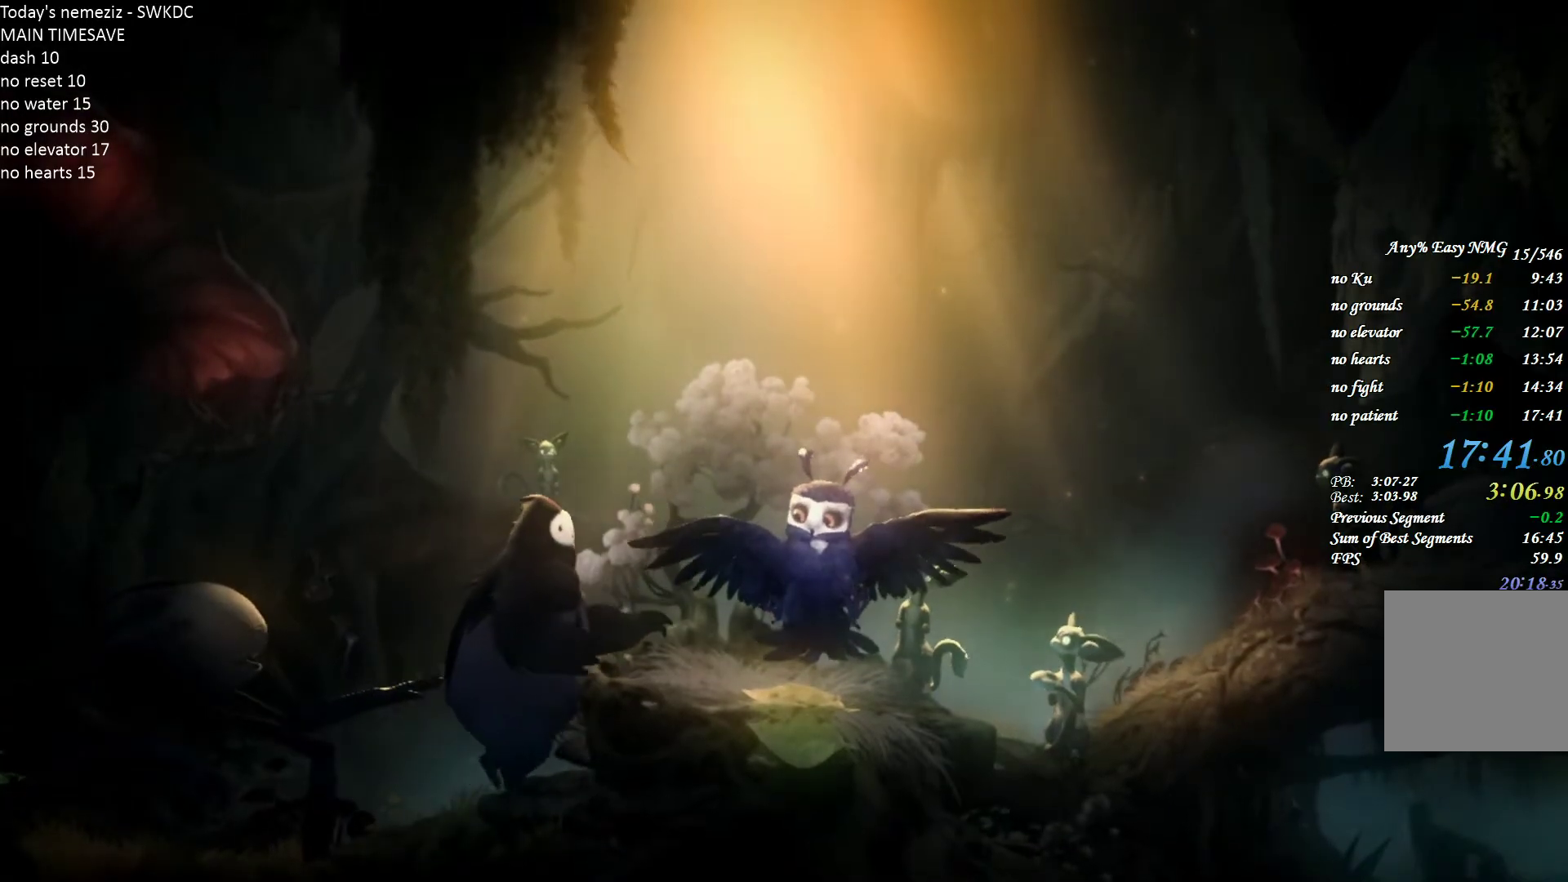
{"keys": [], "mouse": ["left"], "events": [[17, "mouse_left", "down"], [100, "mouse_left", "up"], [150, "mouse_left", "down"], [233, "mouse_left", "up"], [317, "mouse_left", "down"], [400, "mouse_left", "up"], [467, "mouse_left", "down"]]}